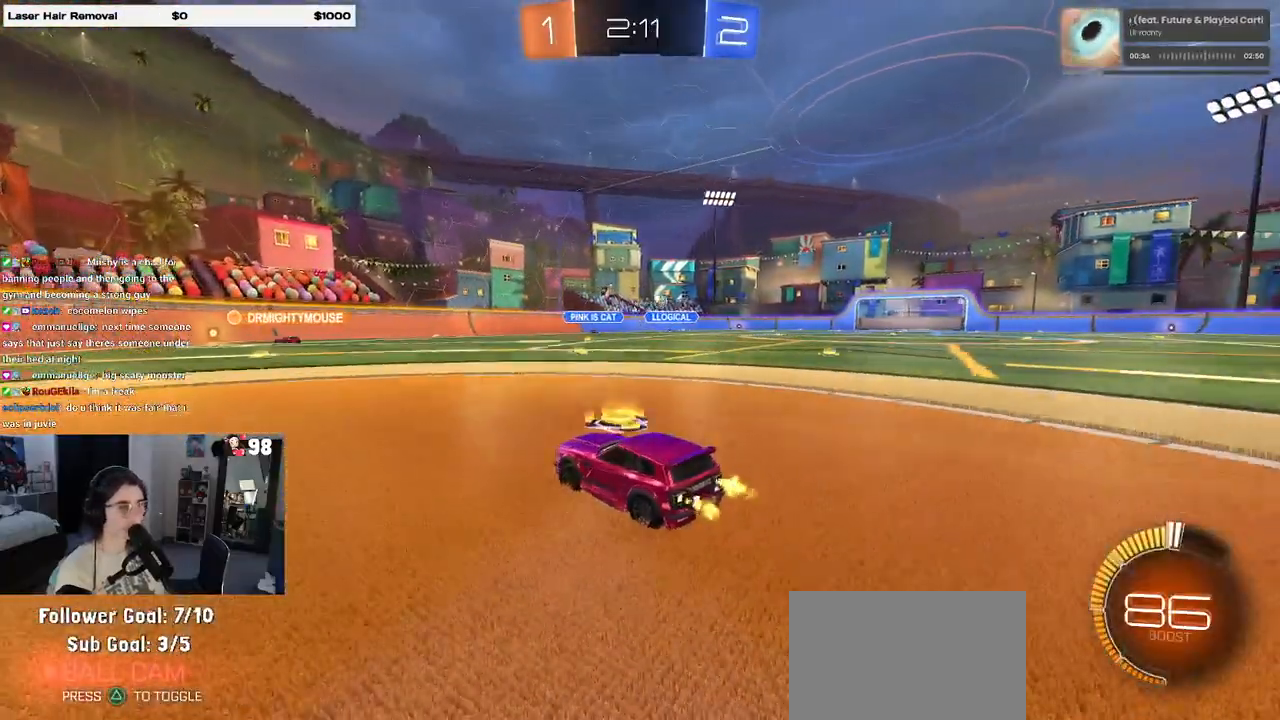
Gameplay with a controller (PlayStation layout); each line is a JSON object with the inputs held at the frame after it. "events" lists button and stick changes between this image and that frame as [ms after this image, input, new state], when the widget could be followed in between.
{"buttons": ["R2"], "left_stick": "right", "right_stick": "center", "events": [[250, "left_stick", "center"], [467, "left_stick", "right"]]}
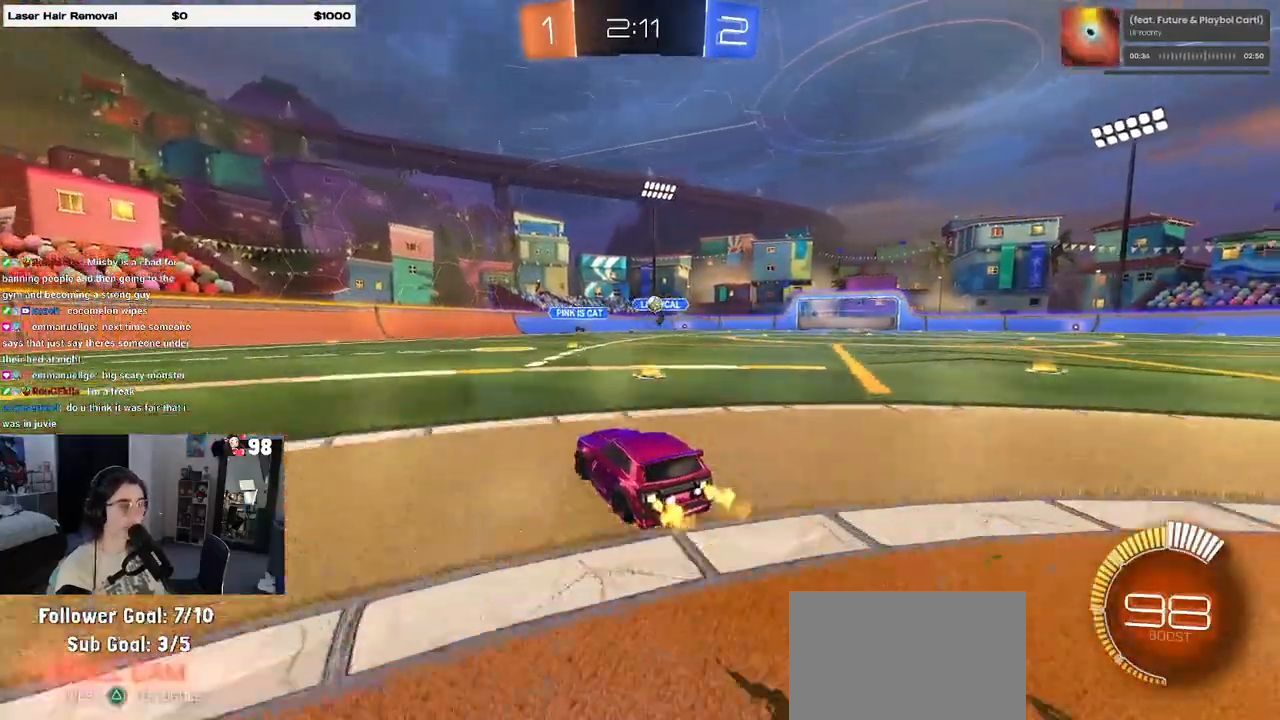
{"buttons": ["L2"], "left_stick": "down-right", "right_stick": "center", "events": [[250, "R2", "up"], [300, "L2", "down"], [417, "left_stick", "down-right"]]}
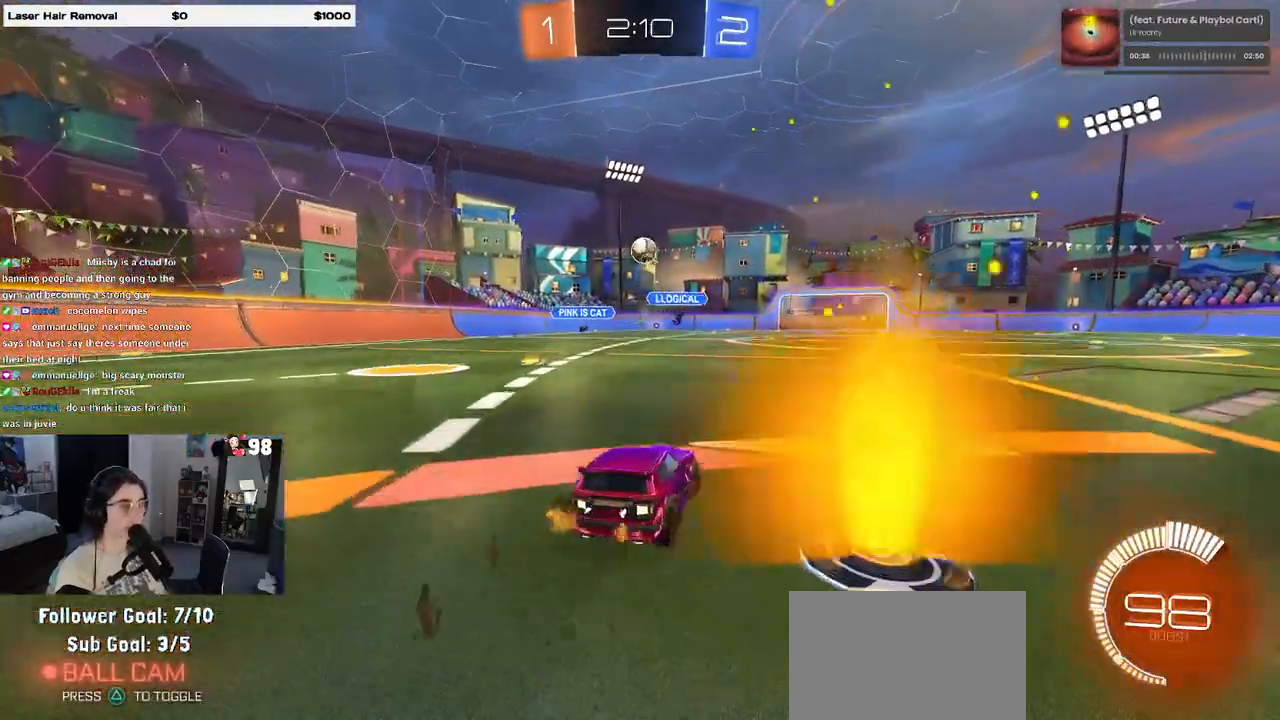
{"buttons": ["L1"], "left_stick": "down-left", "right_stick": "center", "events": [[17, "CROSS", "down"], [33, "R2", "down"], [50, "left_stick", "down"], [217, "CROSS", "up"], [267, "CROSS", "down"], [283, "L2", "up"], [383, "L1", "down"], [417, "CROSS", "up"], [467, "left_stick", "down-left"], [483, "R2", "up"]]}
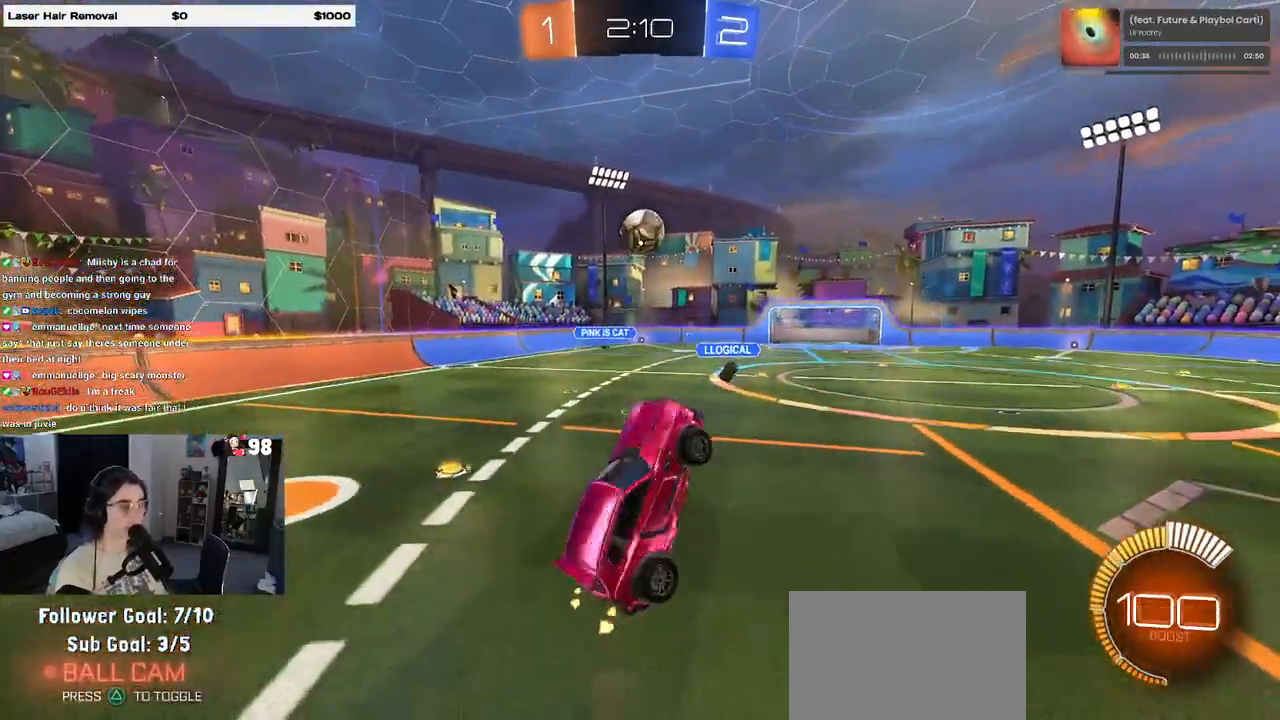
{"buttons": ["L1", "R1"], "left_stick": "down-left", "right_stick": "center", "events": [[33, "left_stick", "left"], [50, "R1", "down"], [117, "left_stick", "up-left"], [367, "left_stick", "down-left"]]}
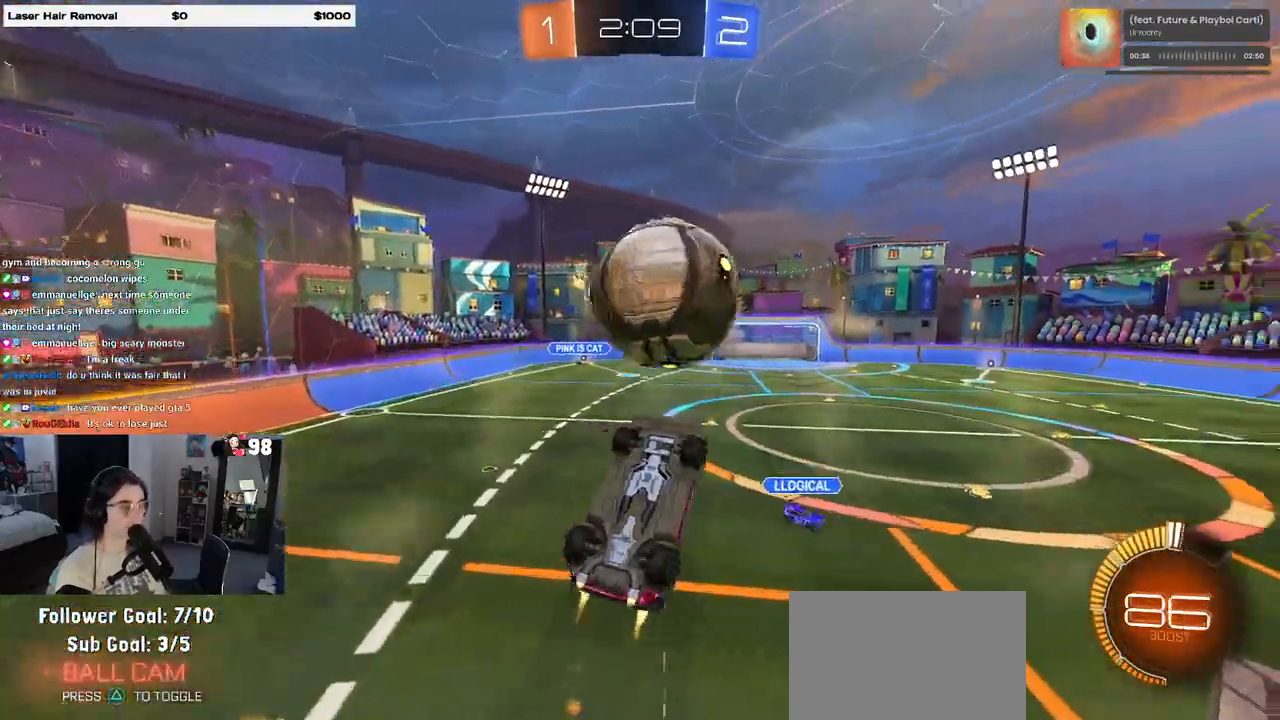
{"buttons": ["L1"], "left_stick": "up-right", "right_stick": "center", "events": [[217, "left_stick", "down-right"], [317, "R1", "up"], [400, "left_stick", "right"], [500, "left_stick", "up-right"]]}
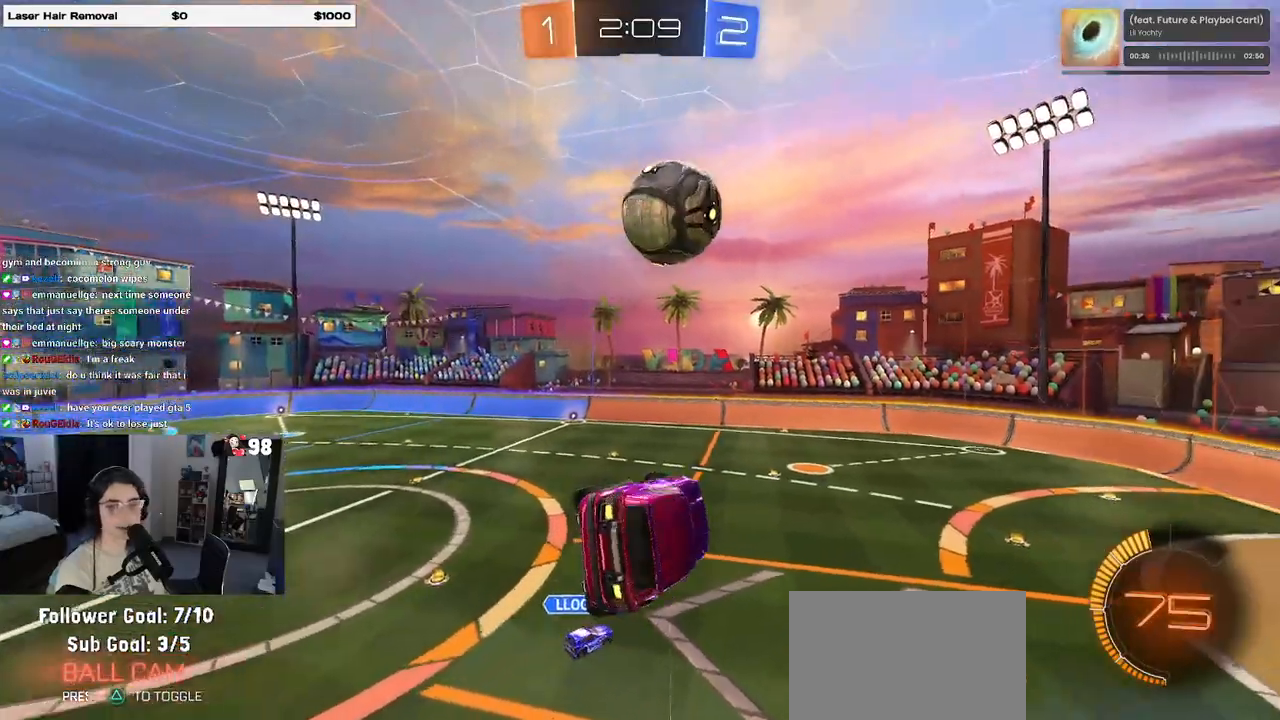
{"buttons": ["R2"], "left_stick": "center", "right_stick": "center", "events": [[50, "L1", "up"], [267, "R2", "down"], [267, "left_stick", "up-left"], [367, "left_stick", "center"]]}
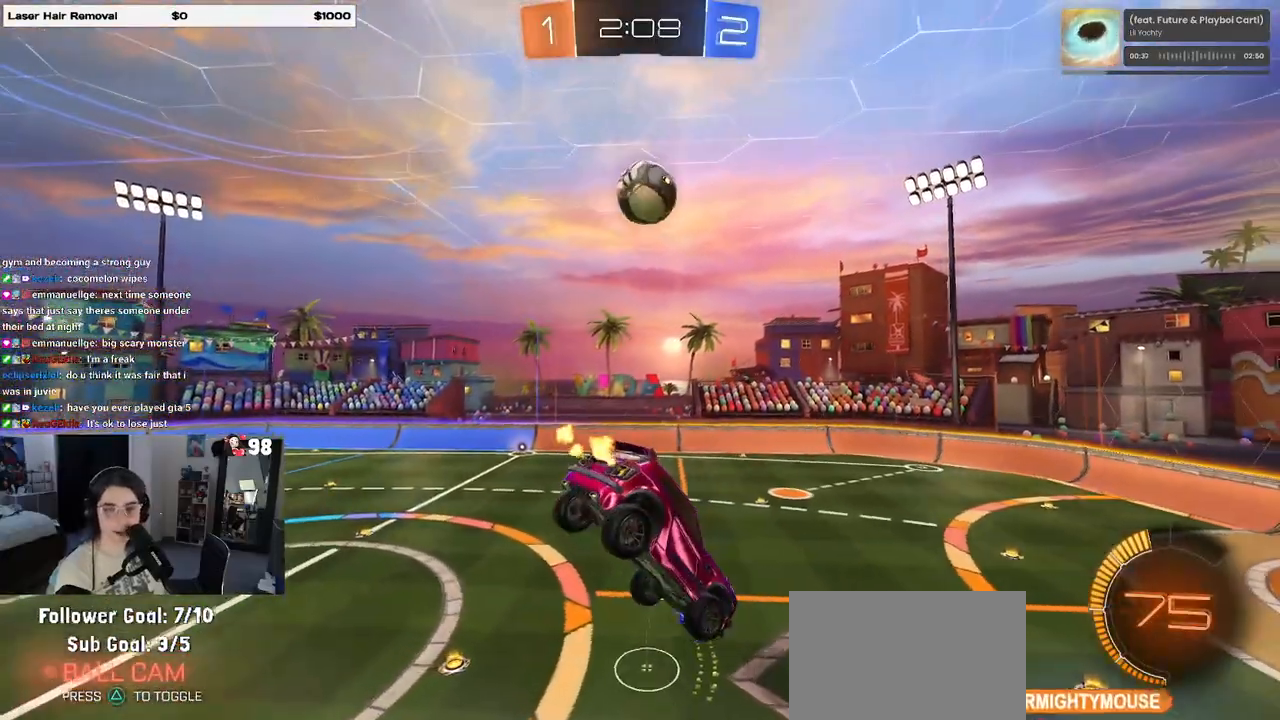
{"buttons": ["R2"], "left_stick": "down-left", "right_stick": "center", "events": [[33, "SQUARE", "down"], [67, "left_stick", "left"], [133, "left_stick", "down-left"], [183, "SQUARE", "up"]]}
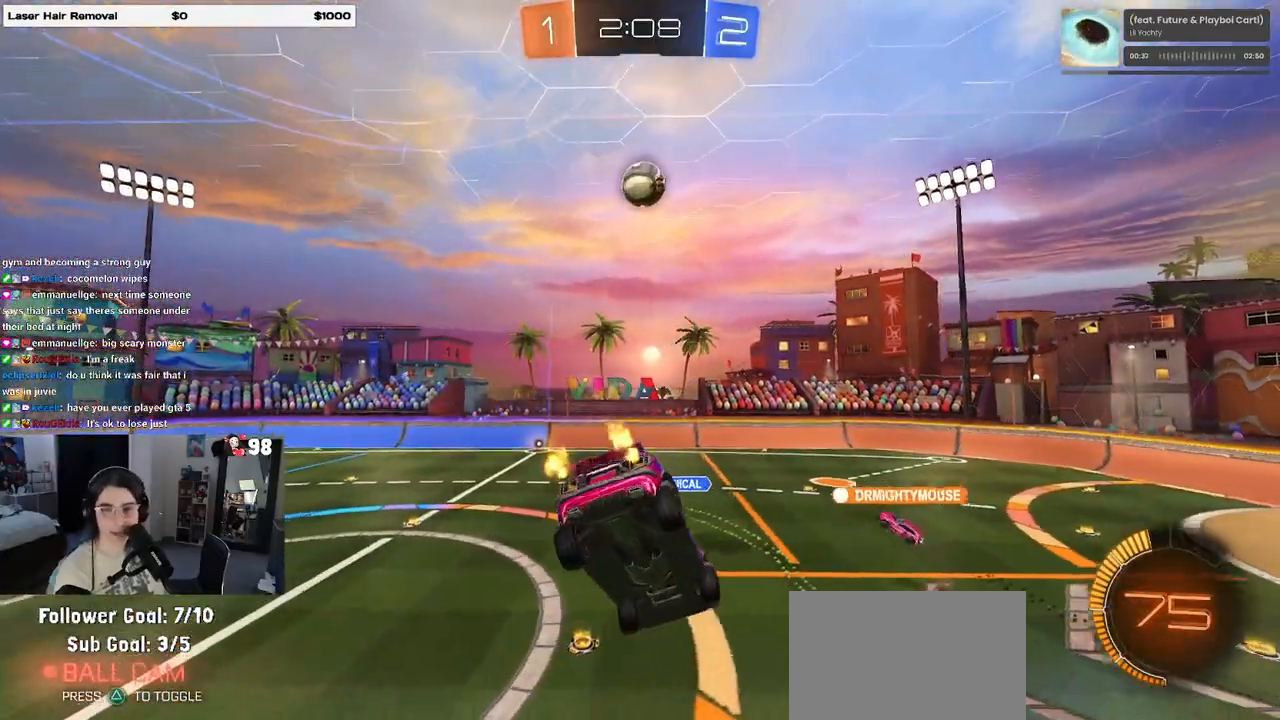
{"buttons": ["R2"], "left_stick": "up-left", "right_stick": "center", "events": [[67, "left_stick", "down-right"], [100, "SQUARE", "down"], [250, "left_stick", "up-right"], [267, "SQUARE", "up"], [333, "left_stick", "up-left"]]}
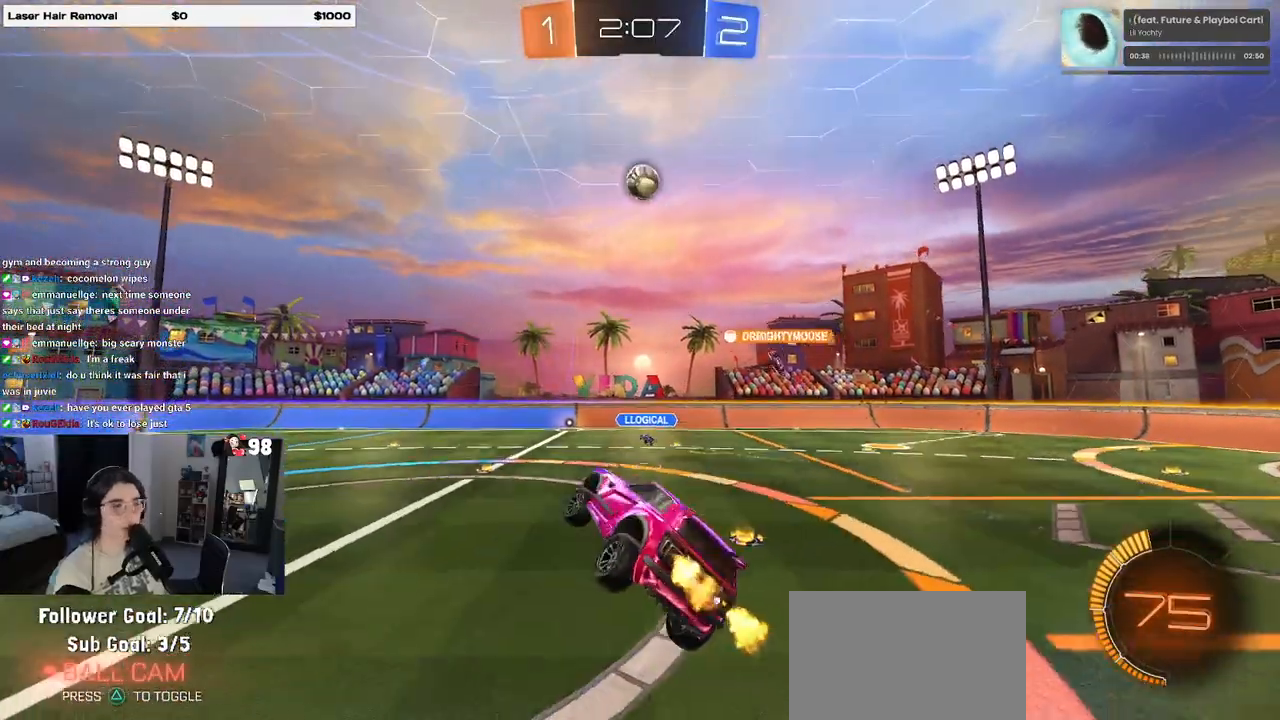
{"buttons": ["R2"], "left_stick": "center", "right_stick": "center", "events": [[100, "left_stick", "center"]]}
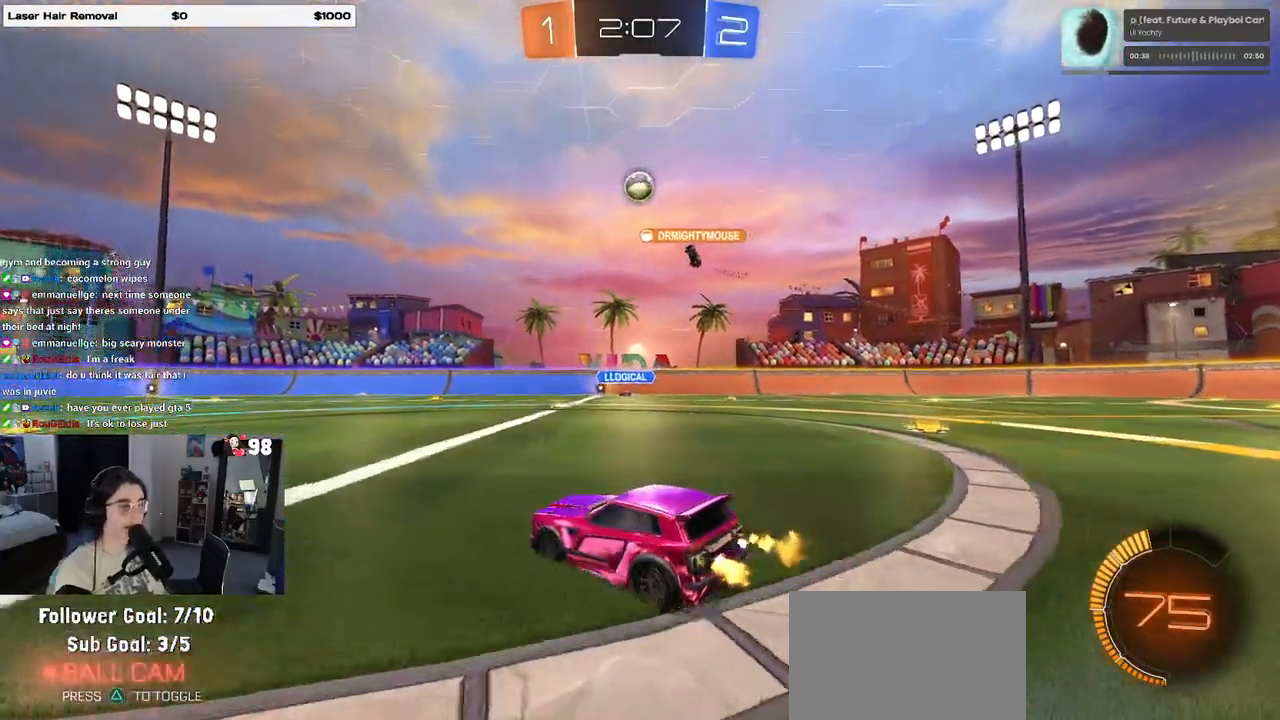
{"buttons": ["R2"], "left_stick": "right", "right_stick": "center", "events": [[150, "left_stick", "right"]]}
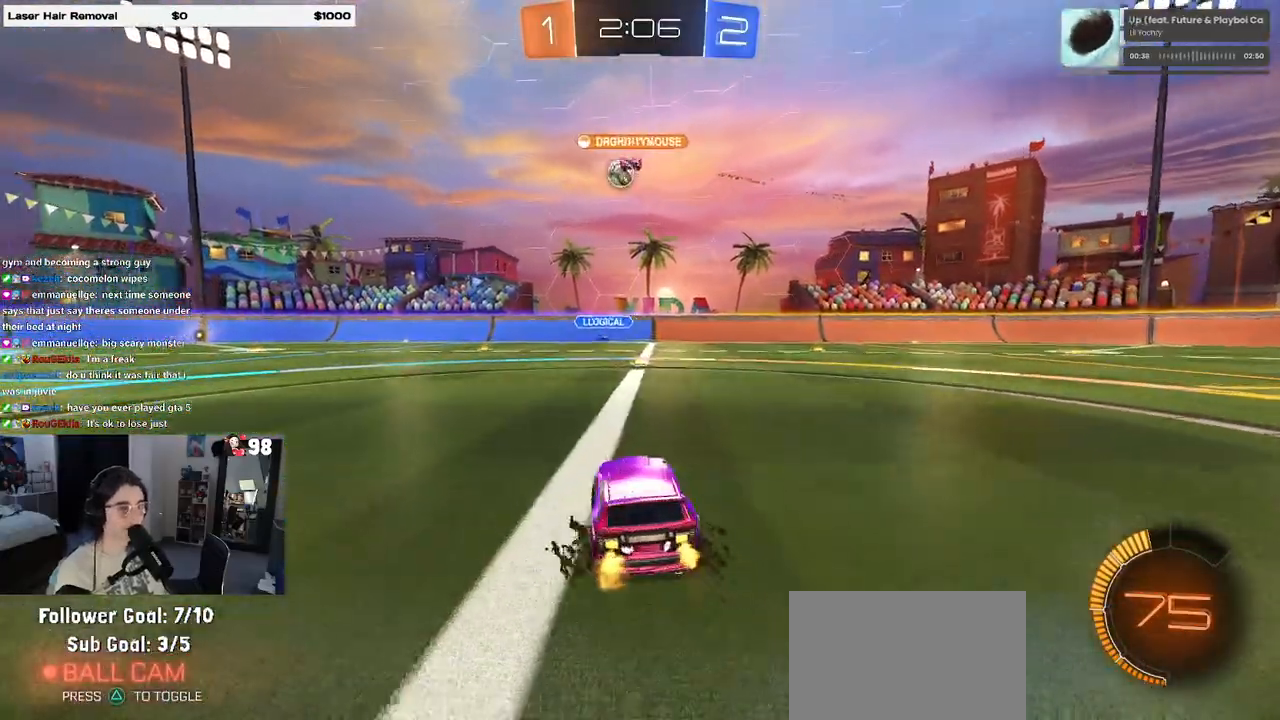
{"buttons": ["R2"], "left_stick": "center", "right_stick": "center", "events": [[17, "left_stick", "up-right"], [117, "left_stick", "center"]]}
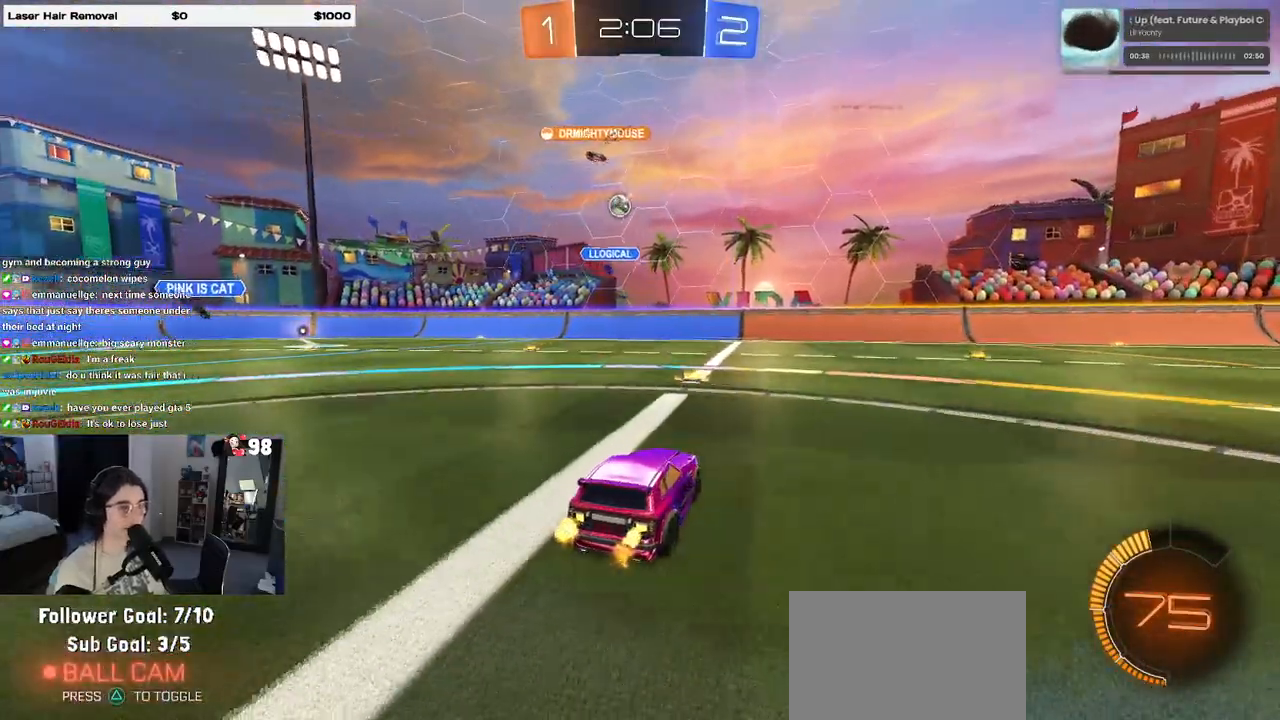
{"buttons": ["R2"], "left_stick": "right", "right_stick": "center", "events": [[250, "left_stick", "left"], [467, "left_stick", "right"]]}
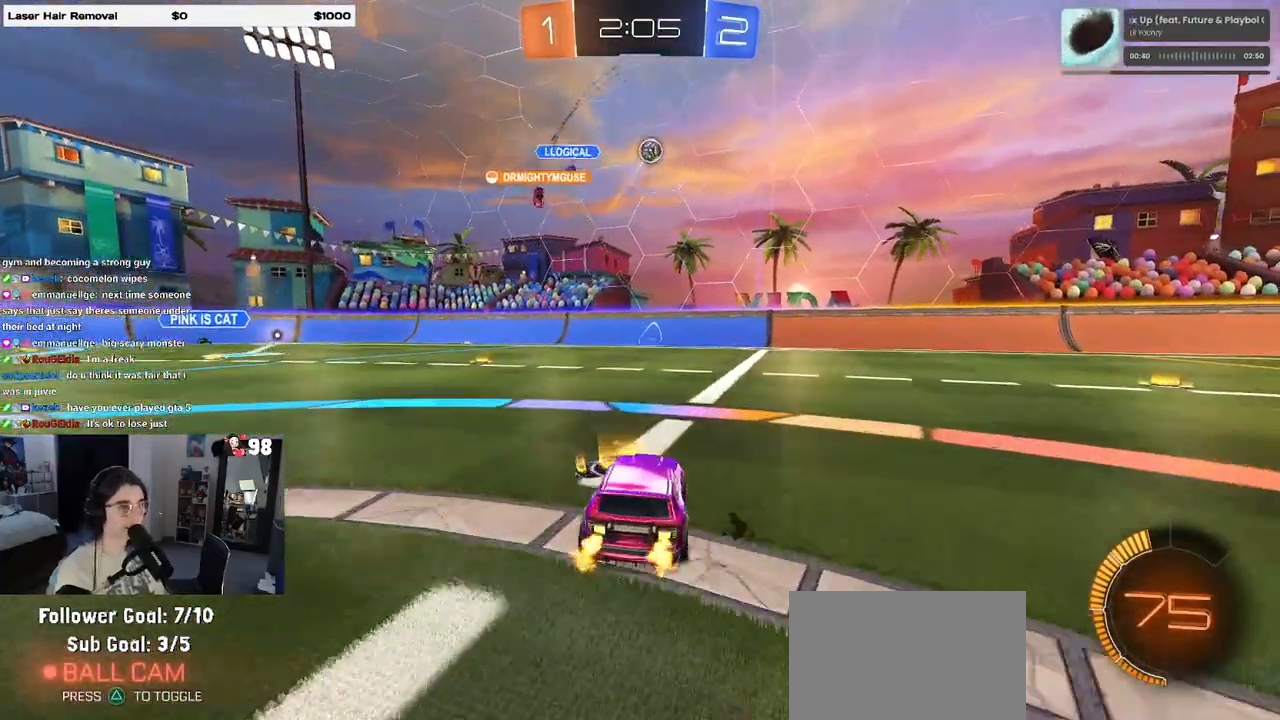
{"buttons": ["R2"], "left_stick": "right", "right_stick": "center", "events": [[50, "SQUARE", "down"], [167, "SQUARE", "up"]]}
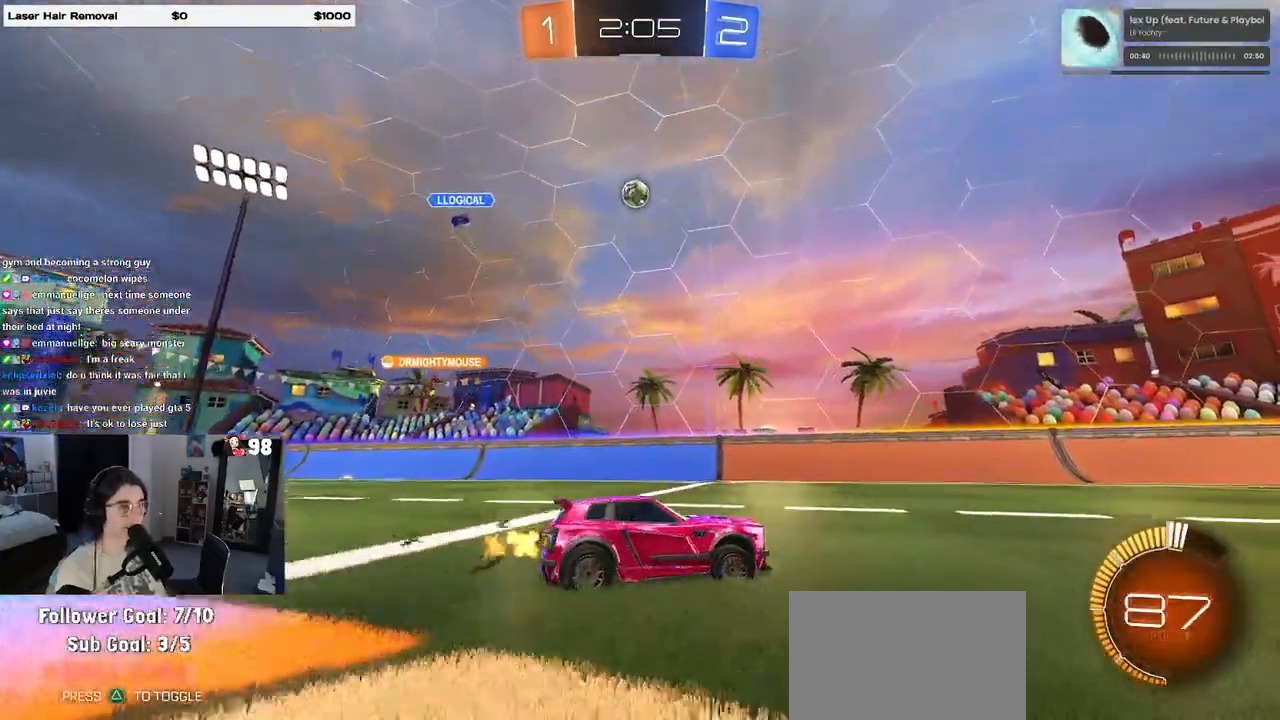
{"buttons": ["R1", "R2"], "left_stick": "right", "right_stick": "center", "events": [[50, "R1", "down"]]}
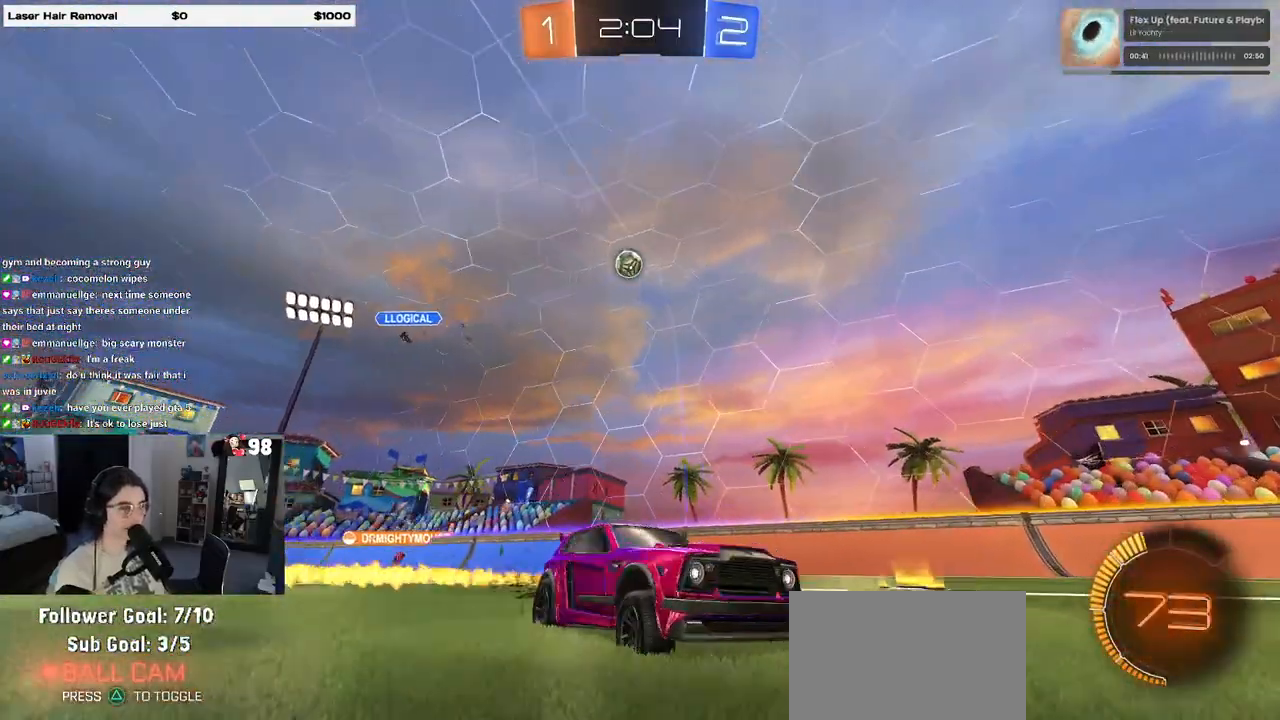
{"buttons": ["SQUARE", "R2"], "left_stick": "left", "right_stick": "center", "events": [[67, "R1", "up"], [150, "left_stick", "center"], [200, "left_stick", "left"], [400, "SQUARE", "down"]]}
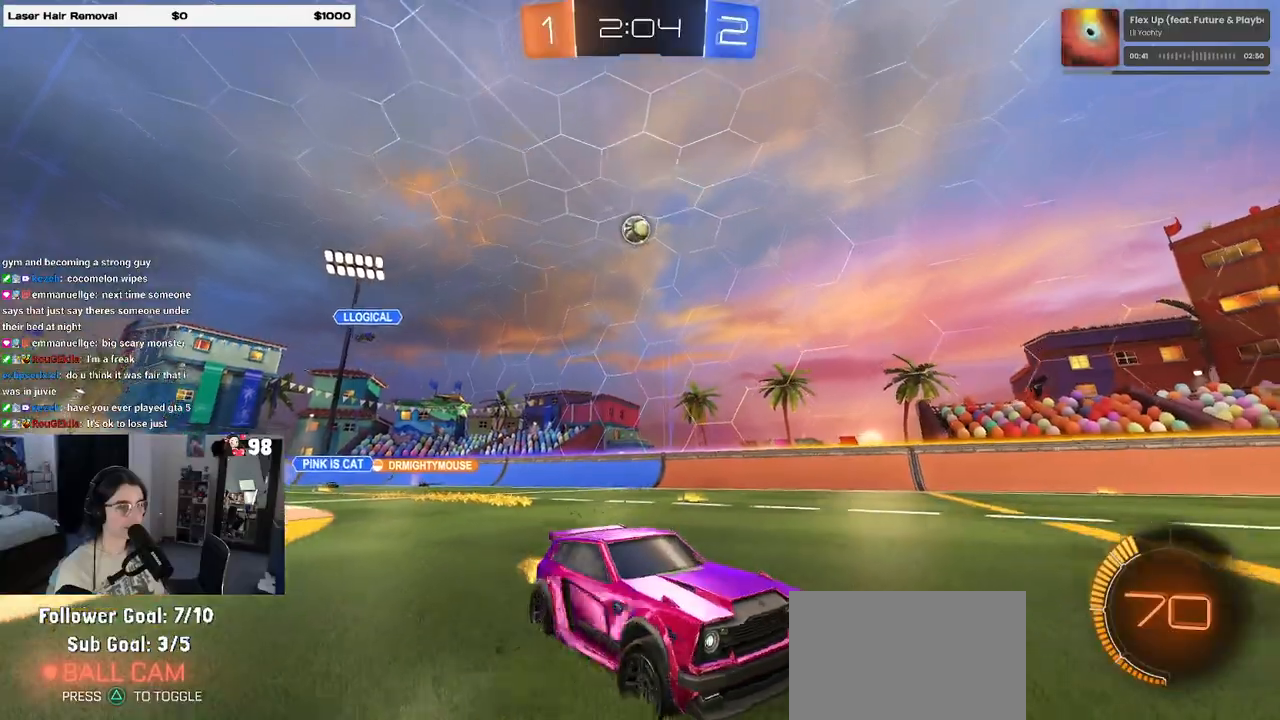
{"buttons": ["R2"], "left_stick": "left", "right_stick": "center", "events": [[83, "SQUARE", "up"]]}
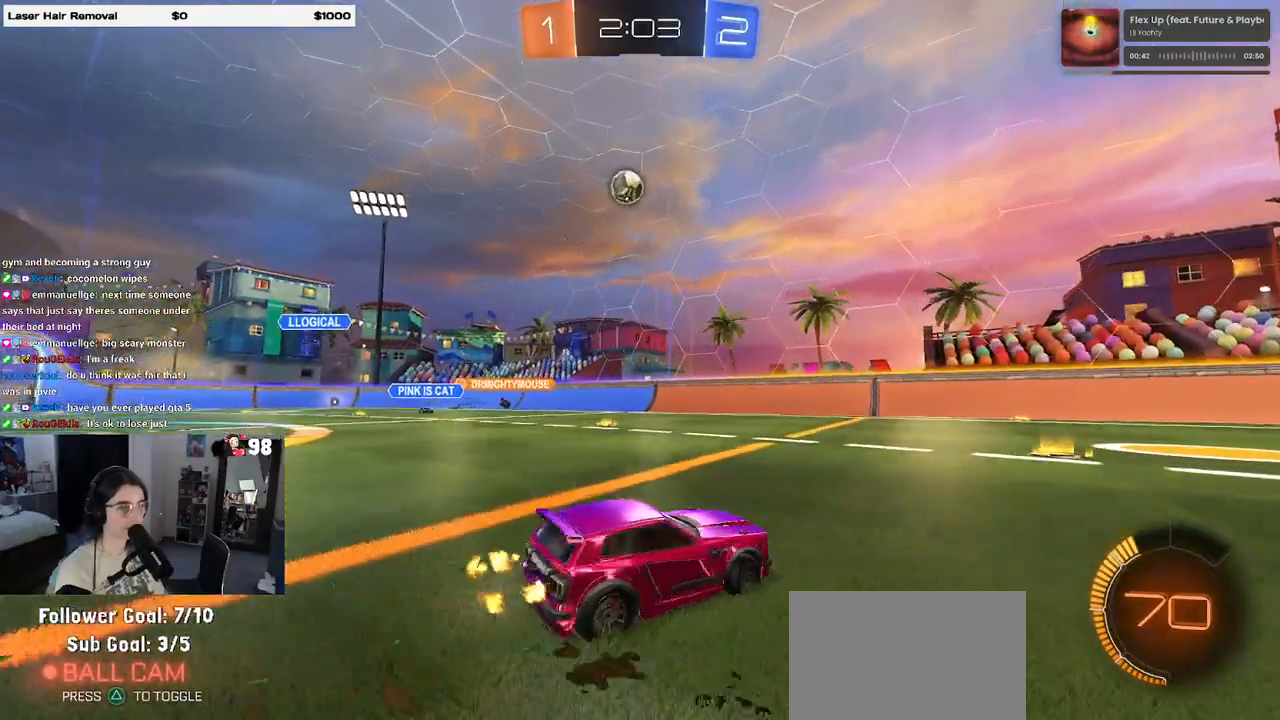
{"buttons": ["R1", "R2"], "left_stick": "center", "right_stick": "center", "events": [[100, "R1", "down"], [417, "left_stick", "center"]]}
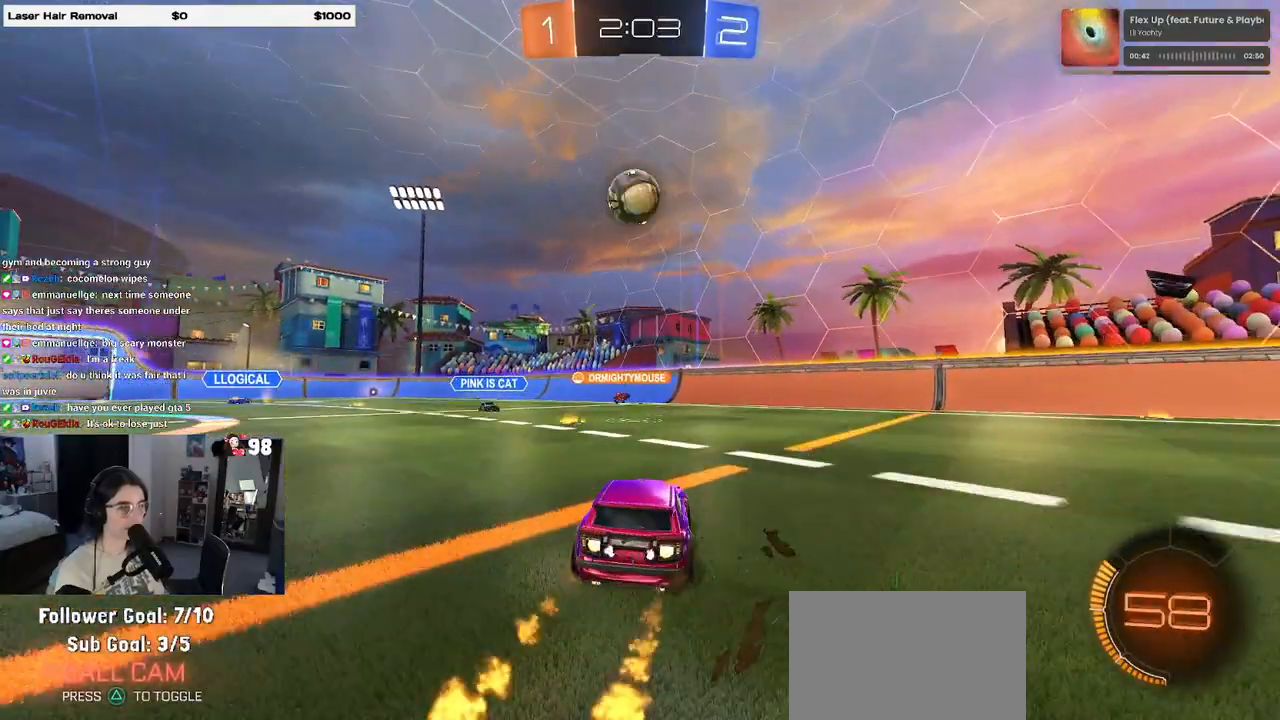
{"buttons": ["R2"], "left_stick": "center", "right_stick": "center", "events": [[50, "left_stick", "down-left"], [100, "CROSS", "down"], [183, "left_stick", "down-right"], [250, "CROSS", "up"], [250, "left_stick", "center"], [300, "CROSS", "down"], [350, "left_stick", "down"], [367, "R1", "up"], [450, "CROSS", "up"], [500, "left_stick", "center"]]}
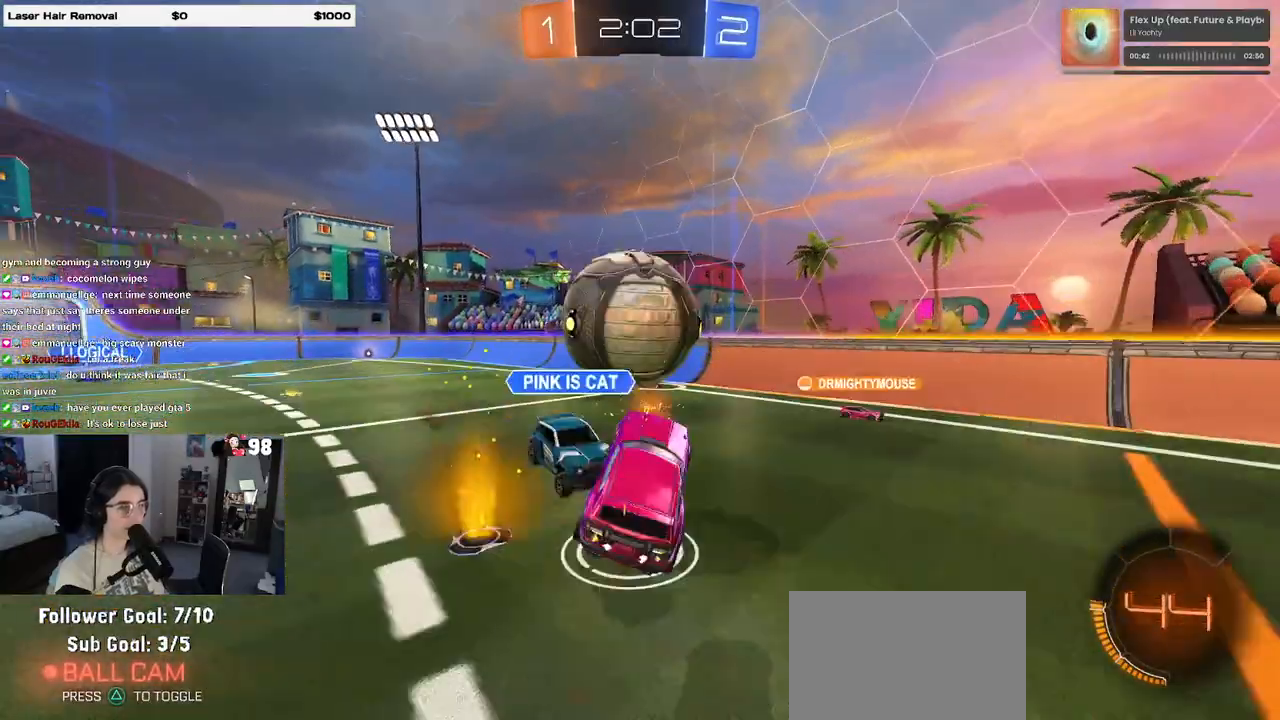
{"buttons": ["R2"], "left_stick": "down-right", "right_stick": "center", "events": [[233, "left_stick", "up"], [433, "left_stick", "right"], [500, "left_stick", "down-right"]]}
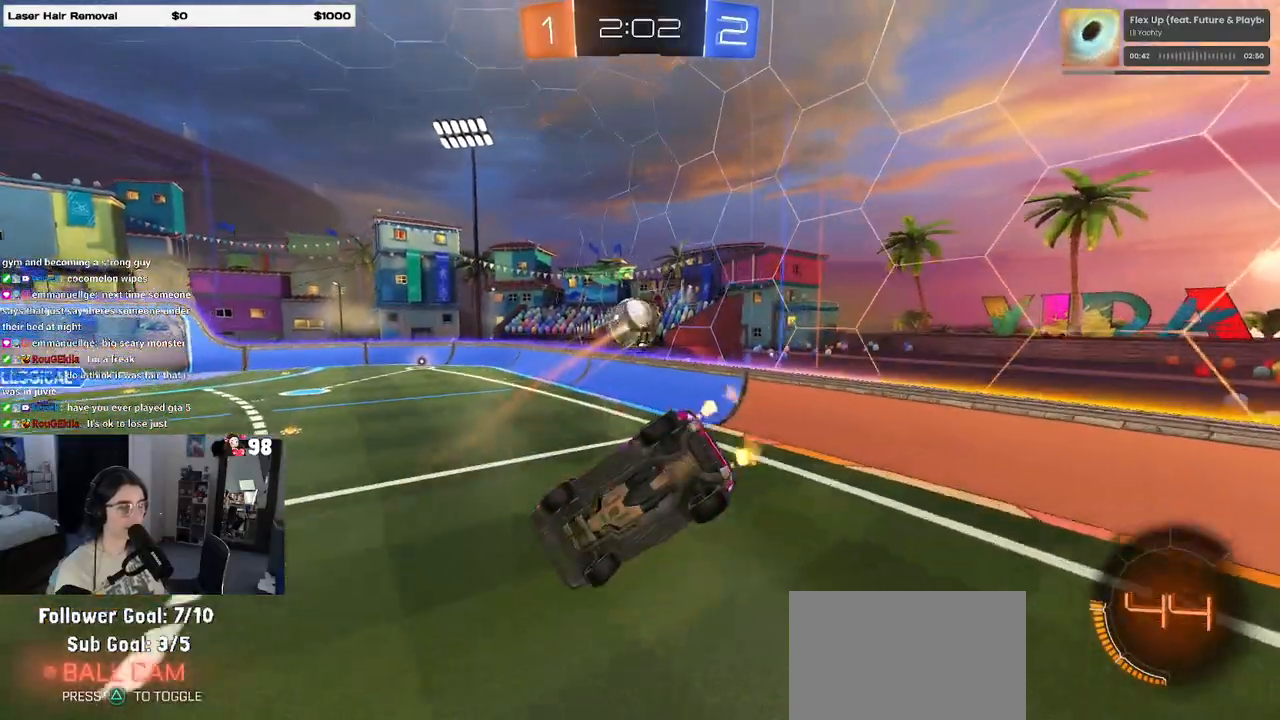
{"buttons": ["SQUARE", "R1", "R2"], "left_stick": "down", "right_stick": "center", "events": [[67, "R1", "down"], [233, "left_stick", "down"], [450, "SQUARE", "down"]]}
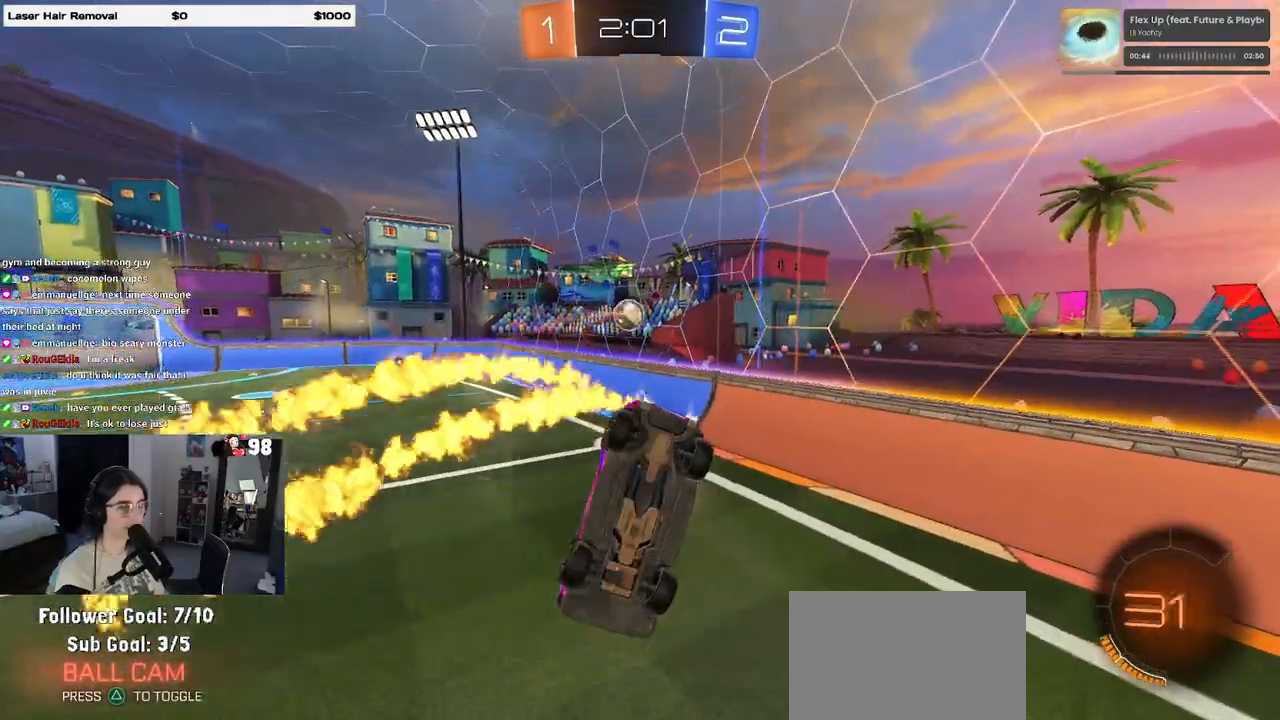
{"buttons": ["R1", "R2"], "left_stick": "center", "right_stick": "center", "events": [[117, "SQUARE", "up"], [150, "left_stick", "down-right"], [300, "left_stick", "up-right"], [483, "left_stick", "center"]]}
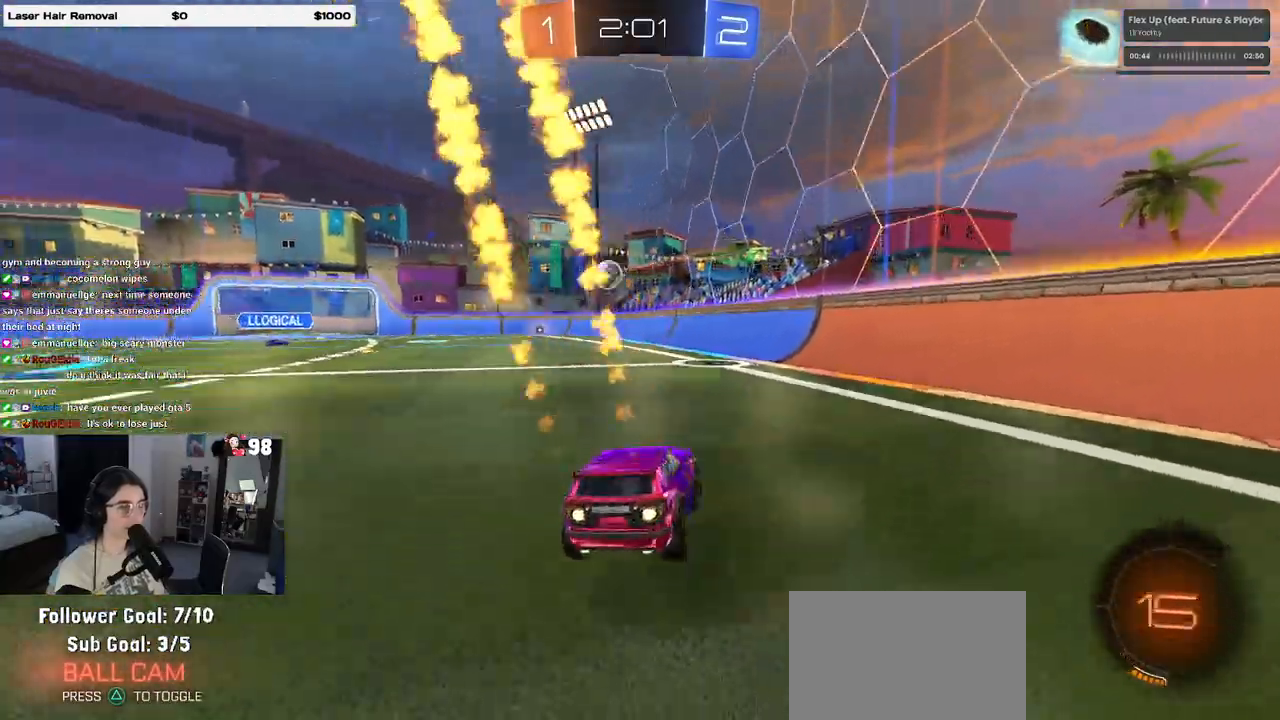
{"buttons": ["R2"], "left_stick": "down-right", "right_stick": "center", "events": [[50, "left_stick", "left"], [167, "R1", "up"], [300, "left_stick", "center"], [383, "left_stick", "down-right"]]}
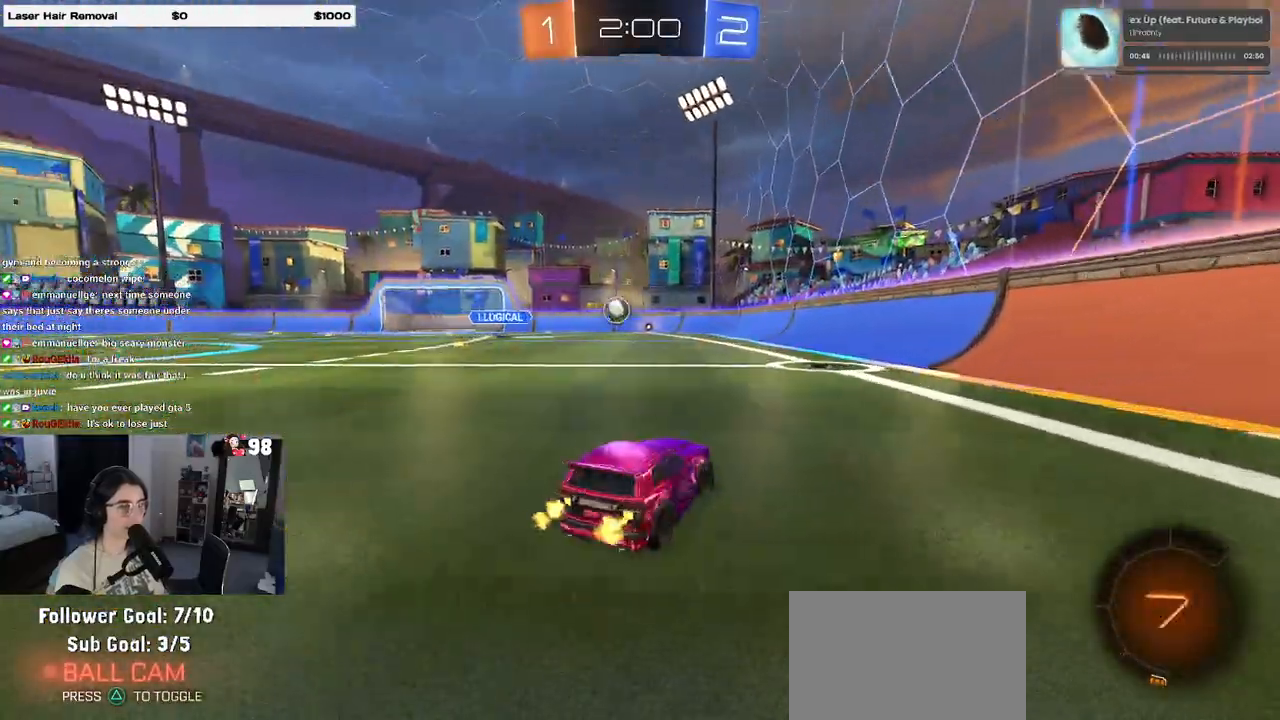
{"buttons": ["R2"], "left_stick": "left", "right_stick": "center", "events": [[33, "left_stick", "right"], [167, "left_stick", "center"], [300, "left_stick", "left"]]}
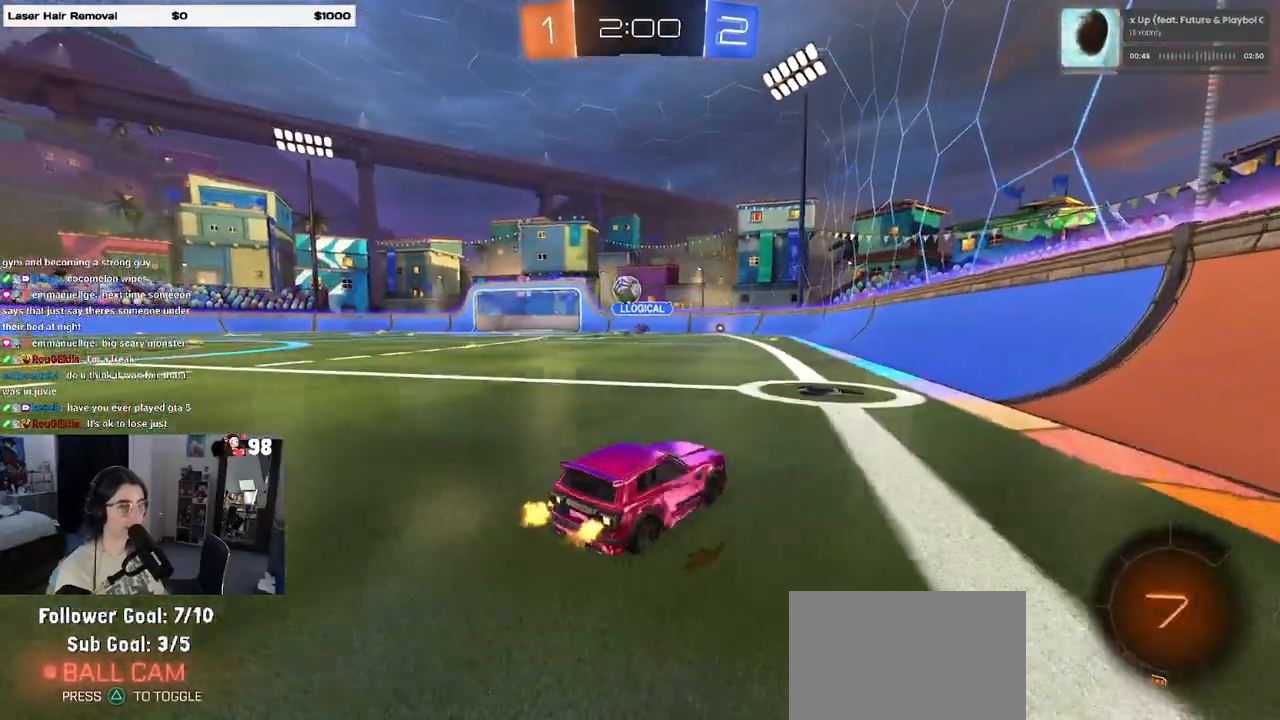
{"buttons": ["R2"], "left_stick": "right", "right_stick": "center", "events": [[183, "left_stick", "right"], [333, "TRIANGLE", "down"], [467, "TRIANGLE", "up"]]}
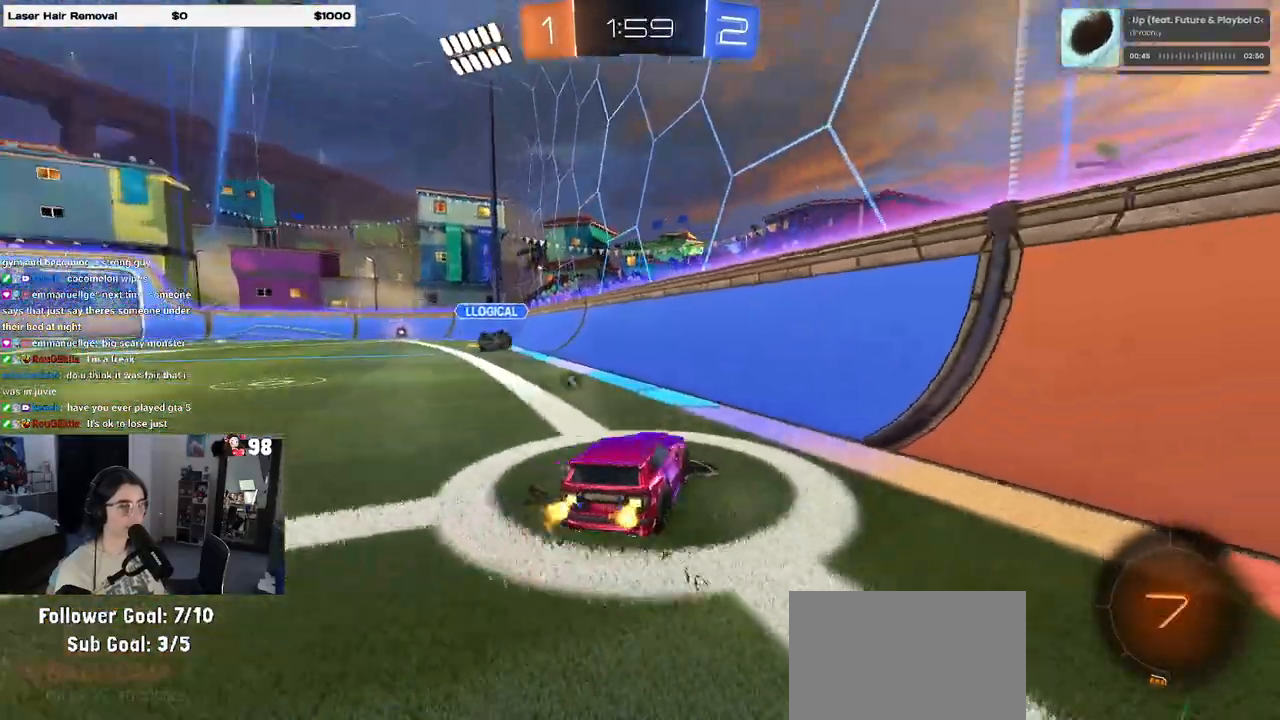
{"buttons": ["R2"], "left_stick": "right", "right_stick": "center", "events": [[150, "SQUARE", "down"], [317, "SQUARE", "up"]]}
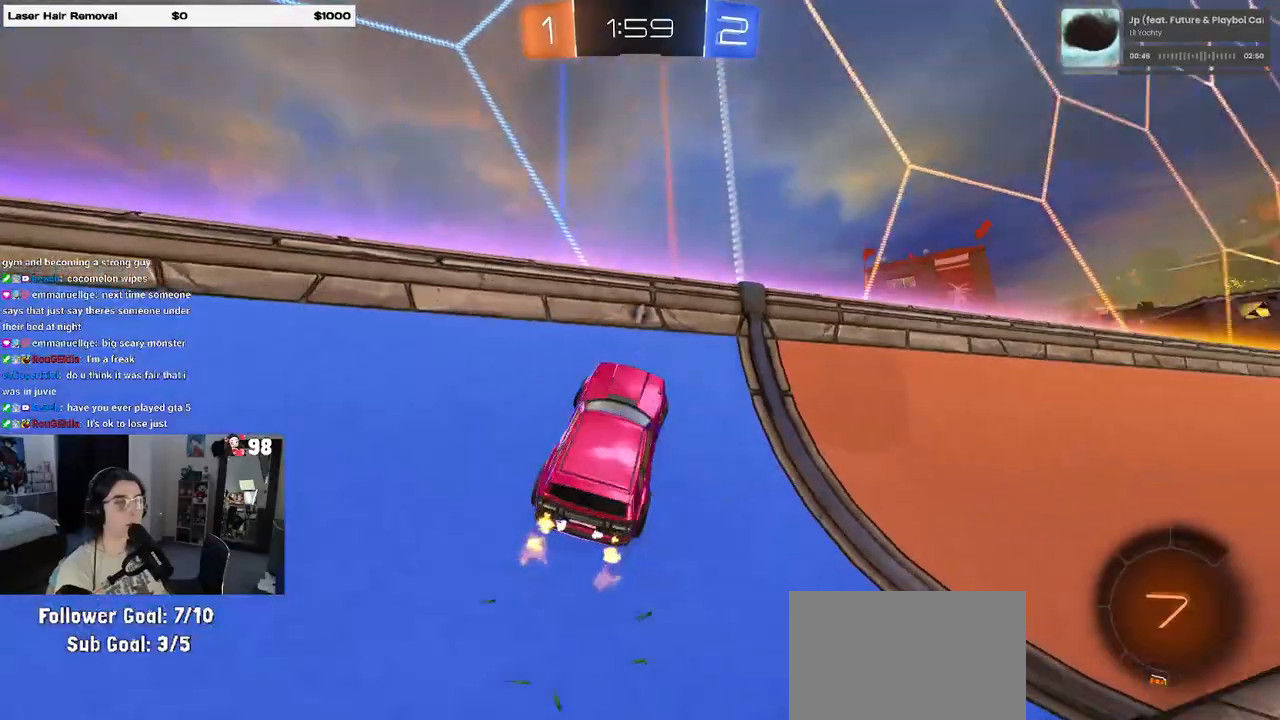
{"buttons": ["R2"], "left_stick": "right", "right_stick": "center", "events": [[117, "TRIANGLE", "down"], [233, "TRIANGLE", "up"]]}
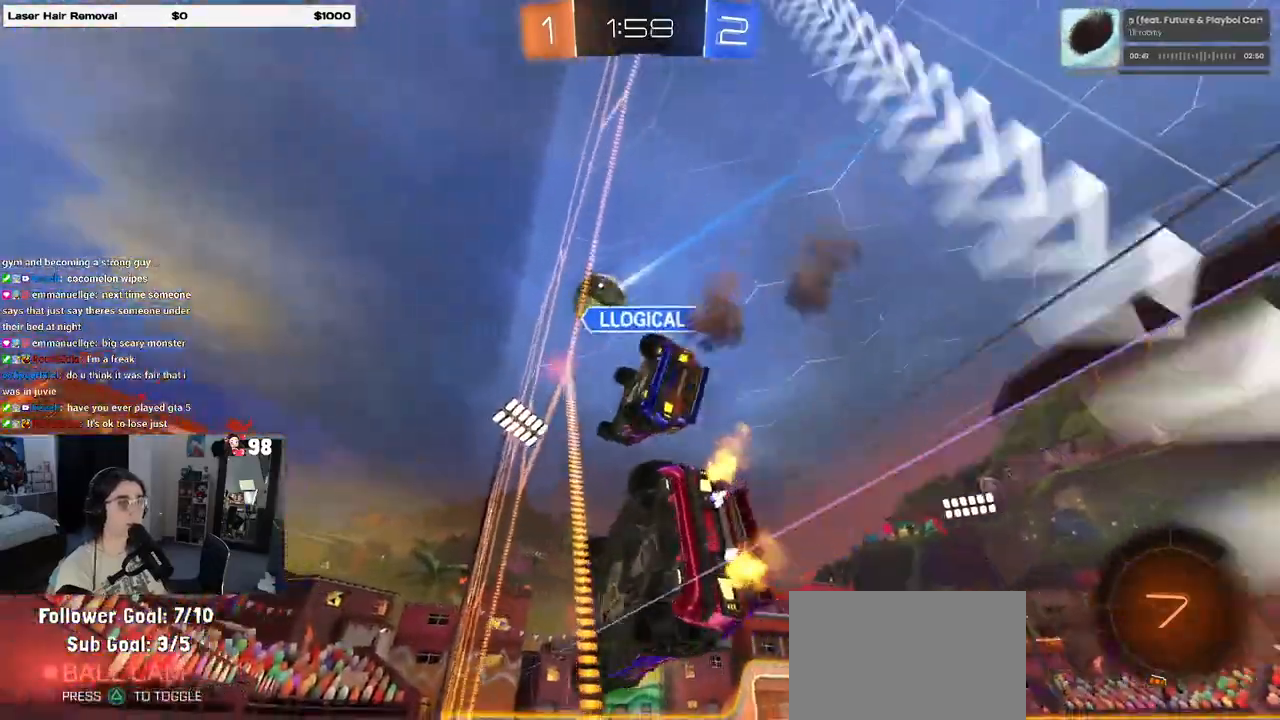
{"buttons": ["R2"], "left_stick": "center", "right_stick": "center", "events": [[50, "left_stick", "center"], [100, "CROSS", "down"], [100, "R1", "down"], [117, "left_stick", "left"], [167, "SQUARE", "down"], [167, "left_stick", "down-left"], [267, "R1", "up"], [317, "CROSS", "up"], [317, "R1", "down"], [333, "R1", "up"], [350, "SQUARE", "up"], [483, "left_stick", "center"]]}
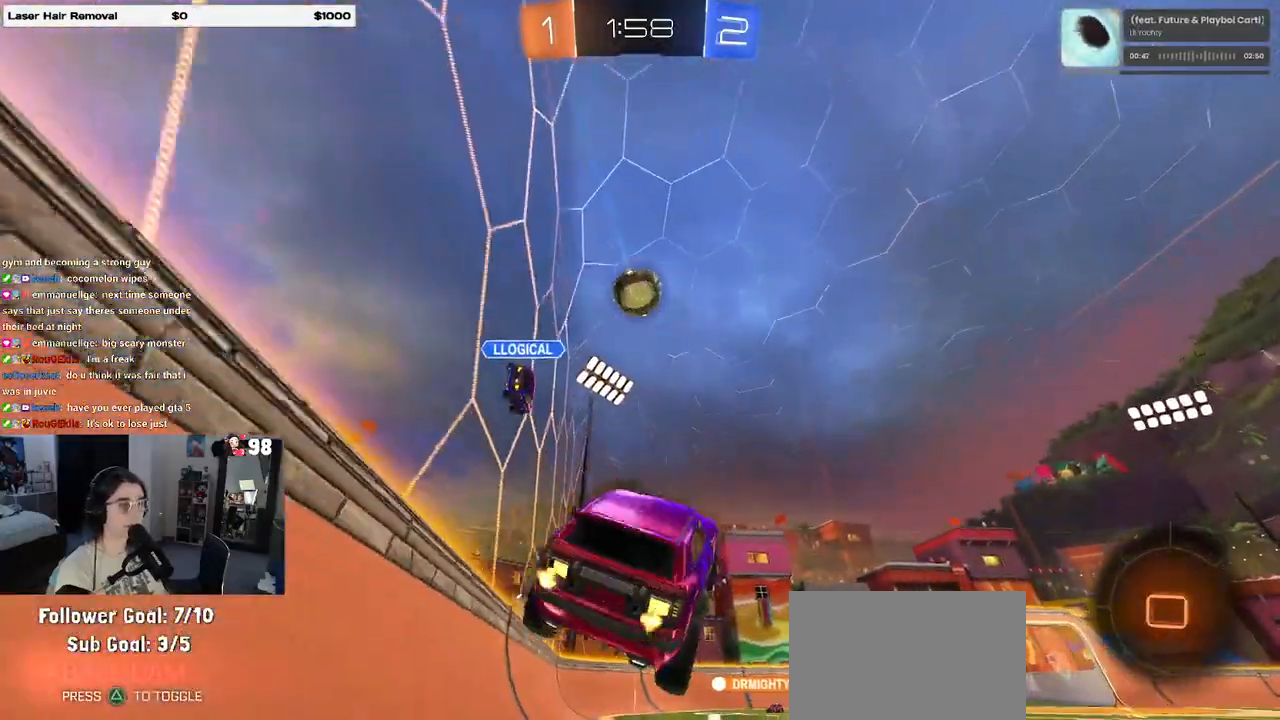
{"buttons": ["R2"], "left_stick": "center", "right_stick": "center", "events": [[133, "left_stick", "up"], [267, "left_stick", "up-left"], [450, "left_stick", "center"]]}
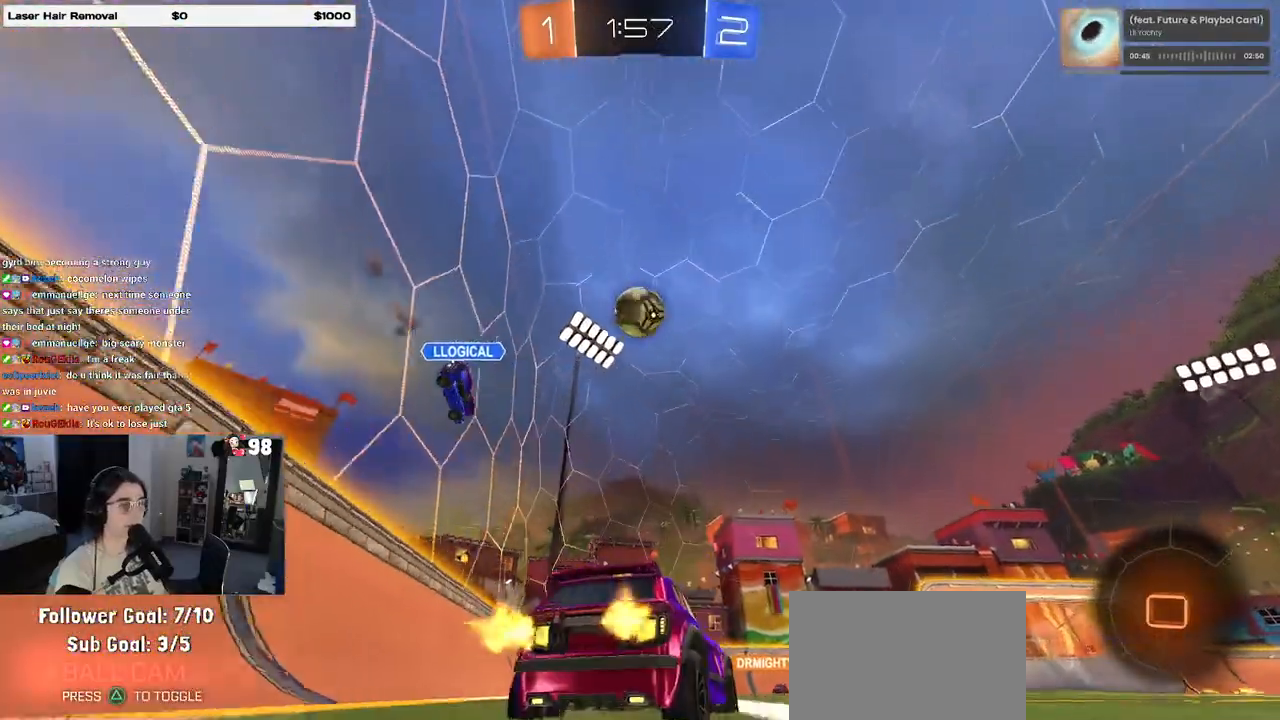
{"buttons": ["R2"], "left_stick": "center", "right_stick": "center", "events": [[83, "left_stick", "left"], [233, "left_stick", "center"]]}